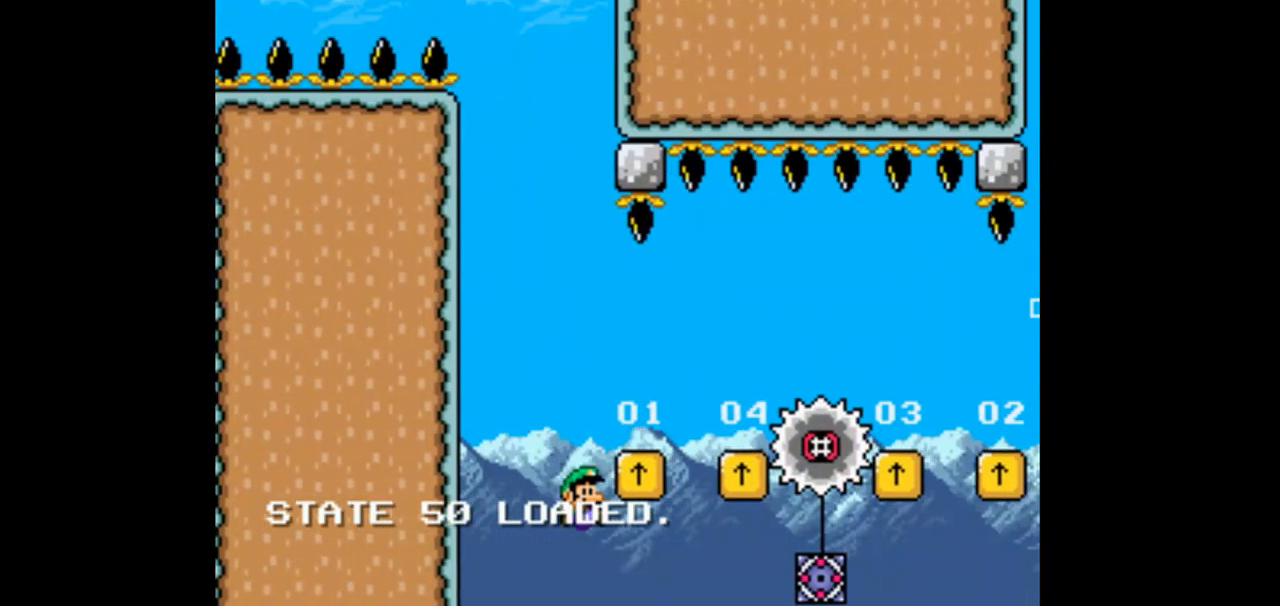
Gameplay with a controller (Nintendo layout); each line is a JSON object with the inputs held at the frame after it. "events" lists button and stick changes between this image and that frame as [ms after this image, input, new state], when the widget could be followed in between. Not read: L1 L3 R1 R3 Y.
{"buttons": [], "events": [[33, "DPAD_RIGHT", "up"]]}
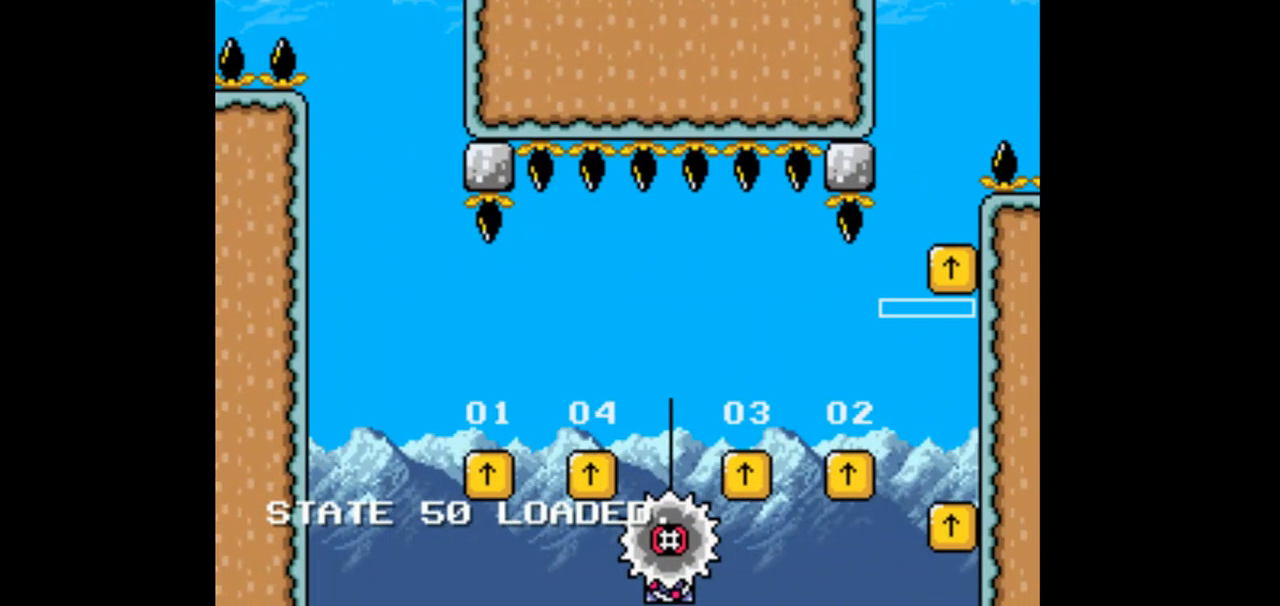
{"buttons": ["DPAD_RIGHT"], "events": [[133, "B", "down"], [133, "DPAD_LEFT", "down"], [300, "B", "up"], [433, "DPAD_LEFT", "up"], [500, "DPAD_RIGHT", "down"]]}
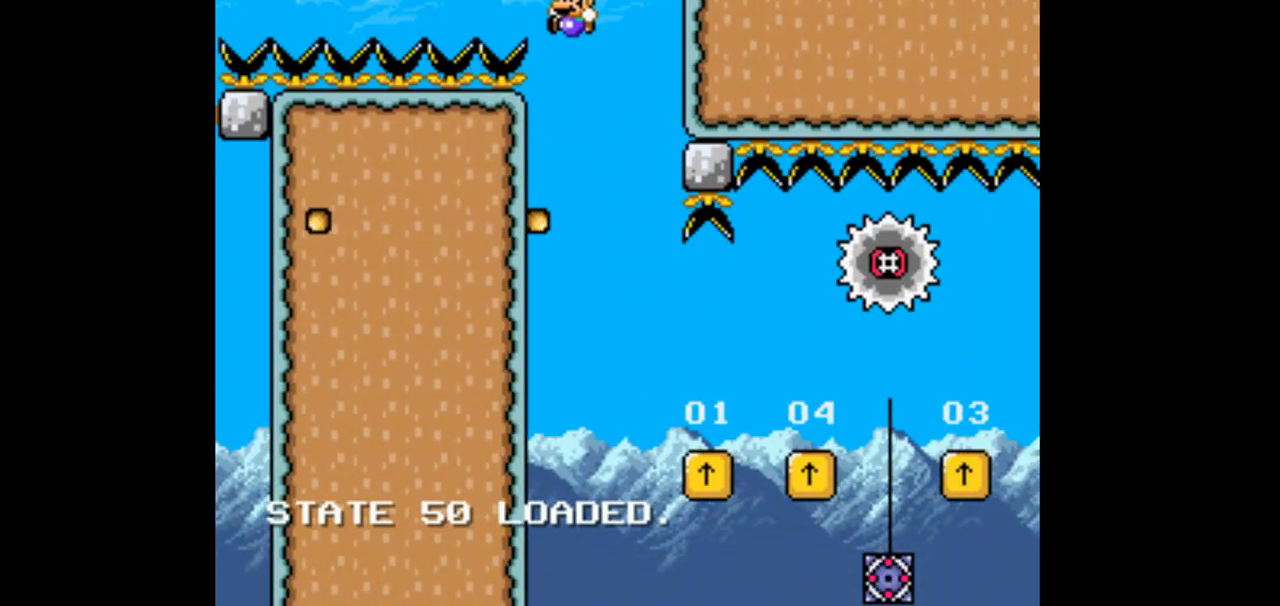
{"buttons": ["B", "DPAD_RIGHT"], "events": [[433, "B", "down"]]}
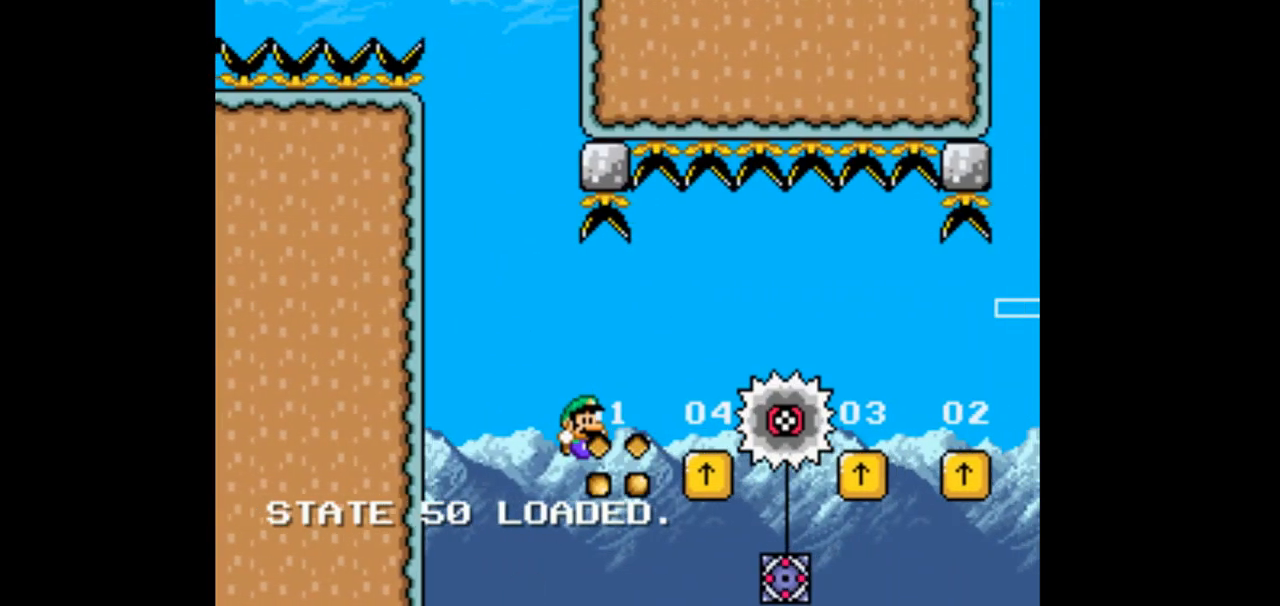
{"buttons": ["B", "DPAD_RIGHT"], "events": [[133, "B", "up"], [200, "B", "down"]]}
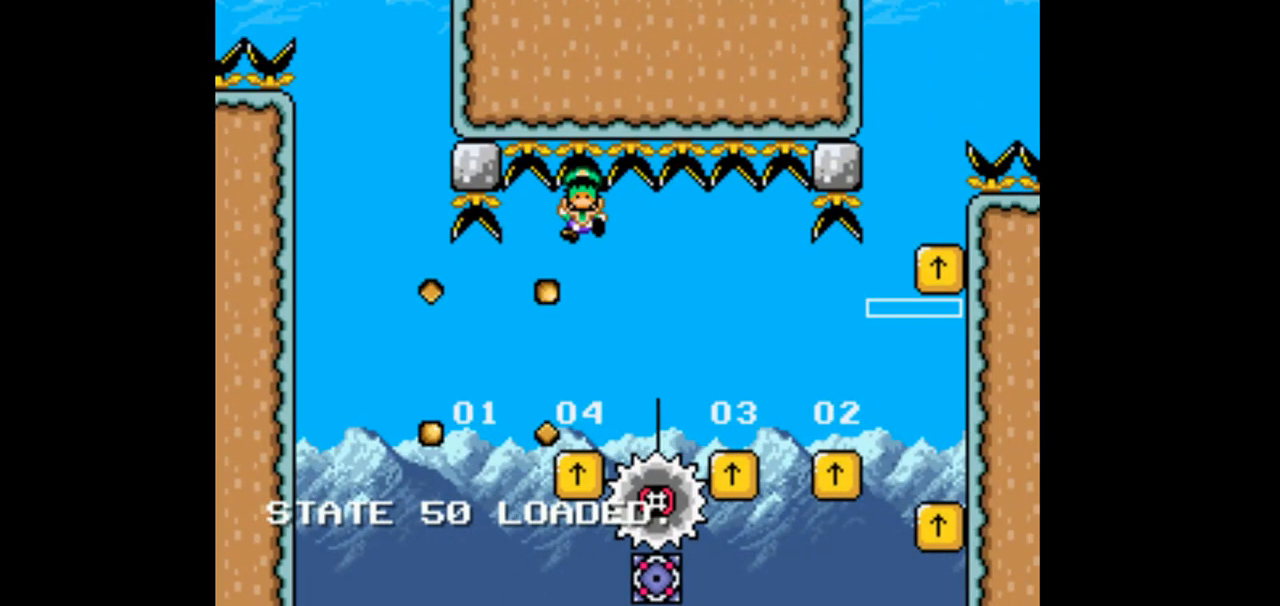
{"buttons": ["DPAD_LEFT"], "events": [[167, "B", "up"], [200, "DPAD_RIGHT", "up"], [267, "B", "down"], [267, "DPAD_LEFT", "down"], [433, "B", "up"]]}
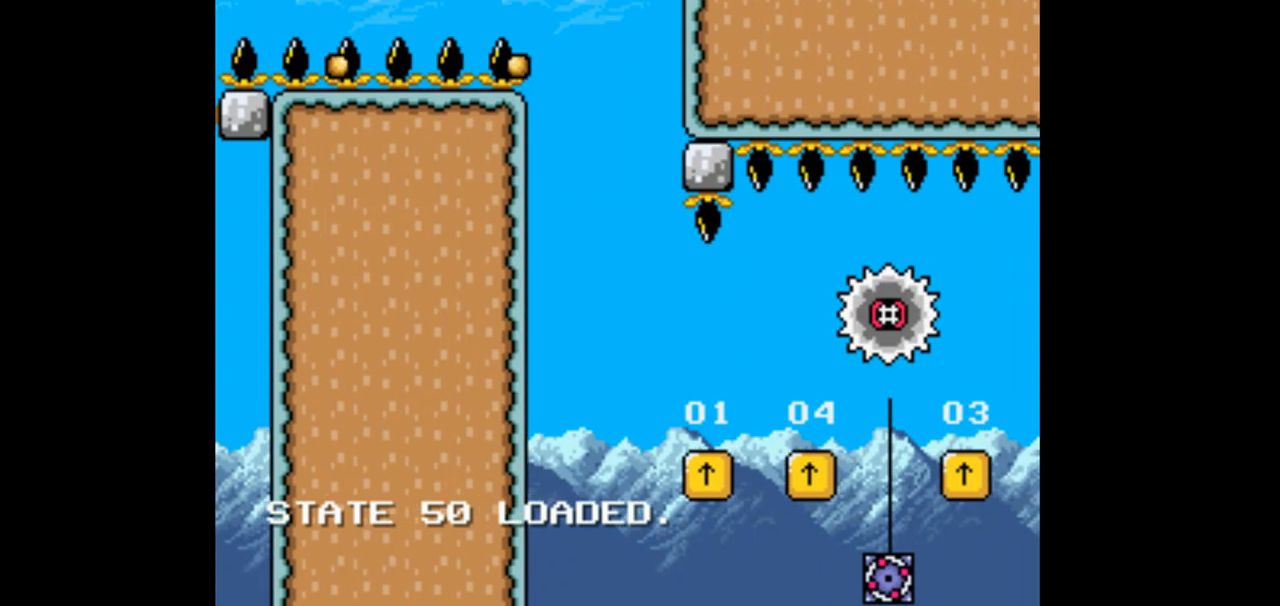
{"buttons": ["DPAD_RIGHT"], "events": [[67, "DPAD_LEFT", "up"], [200, "DPAD_RIGHT", "down"]]}
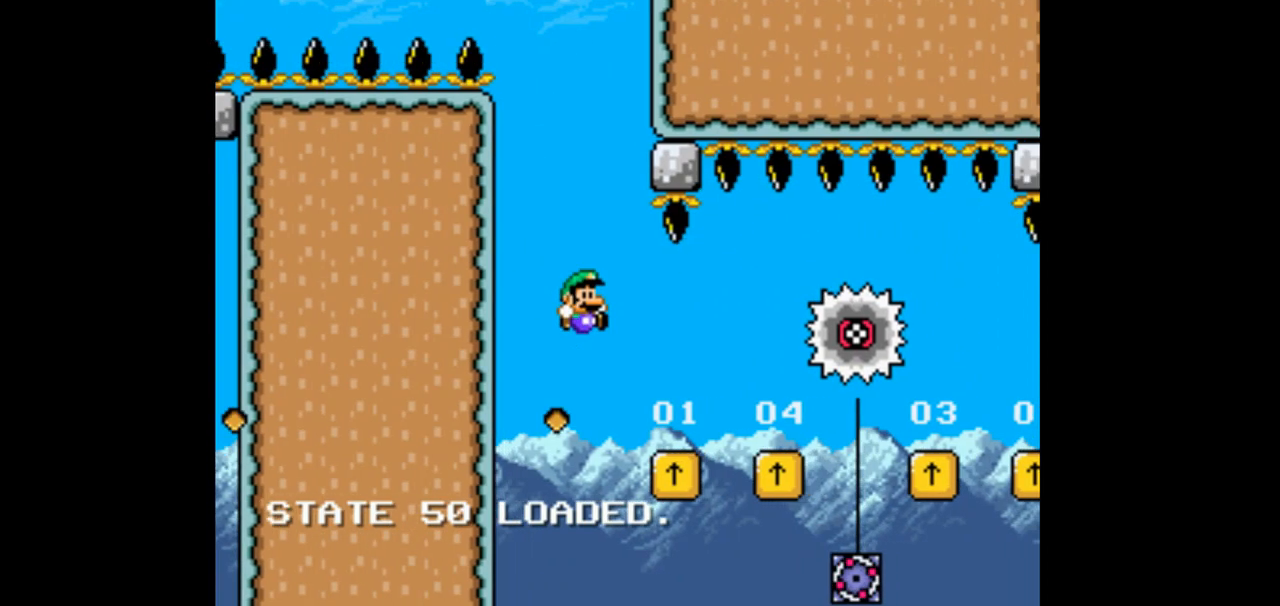
{"buttons": ["B", "DPAD_RIGHT"], "events": [[267, "B", "down"]]}
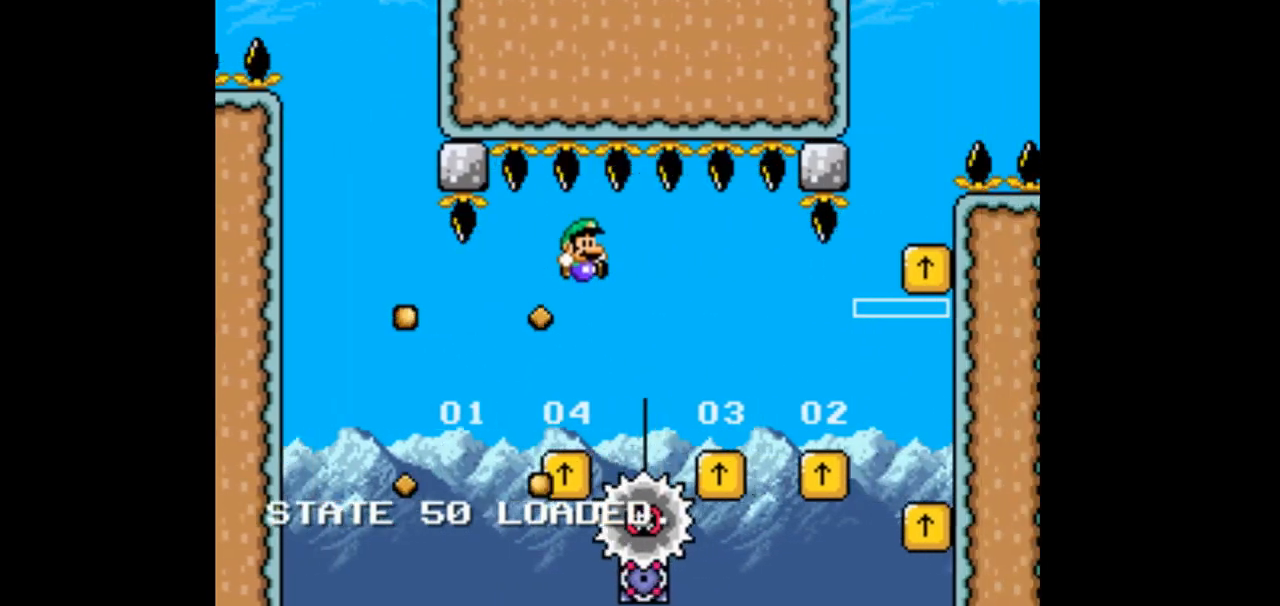
{"buttons": ["DPAD_LEFT"], "events": [[400, "DPAD_RIGHT", "up"], [500, "B", "up"], [500, "DPAD_LEFT", "down"]]}
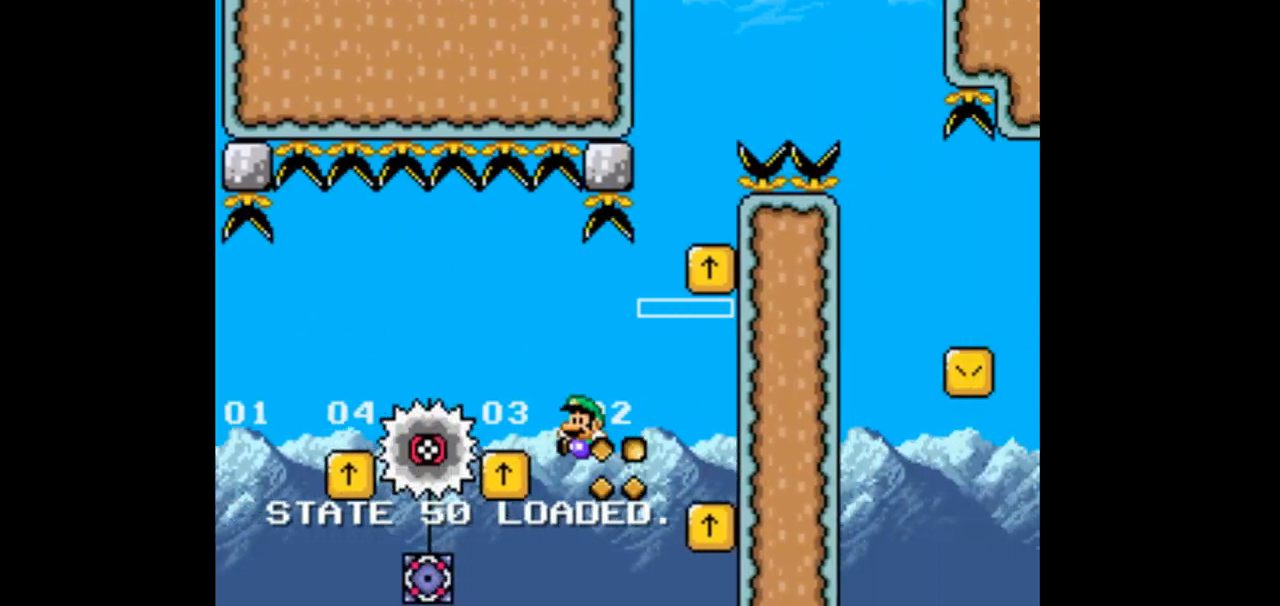
{"buttons": ["DPAD_LEFT"], "events": []}
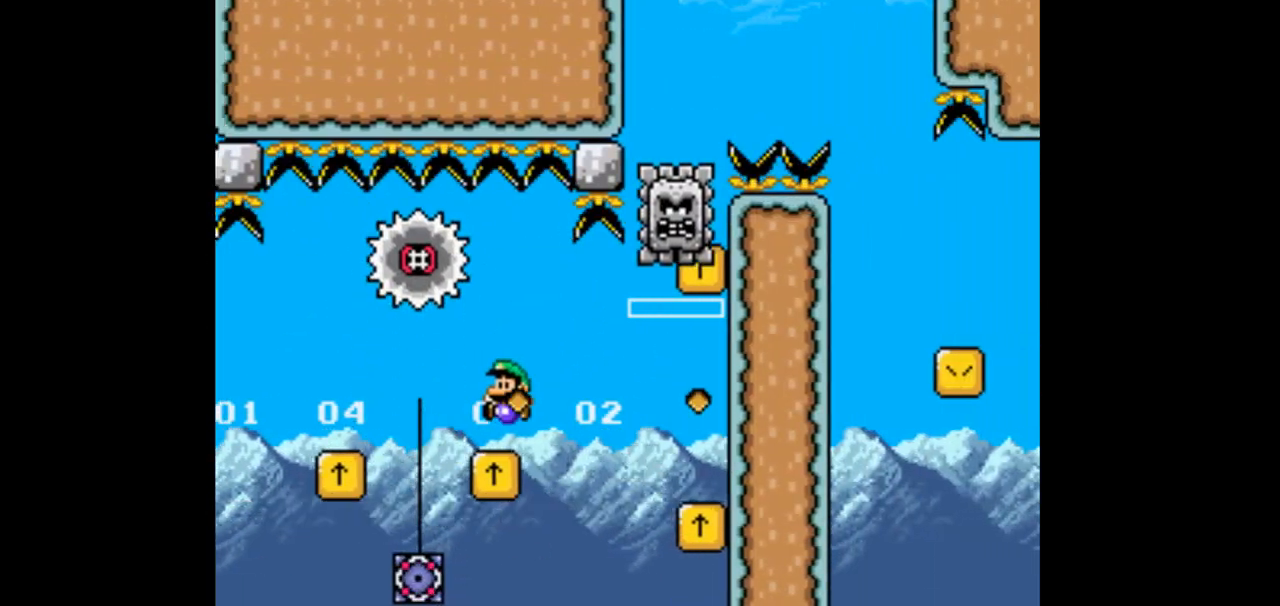
{"buttons": [], "events": [[333, "DPAD_LEFT", "up"]]}
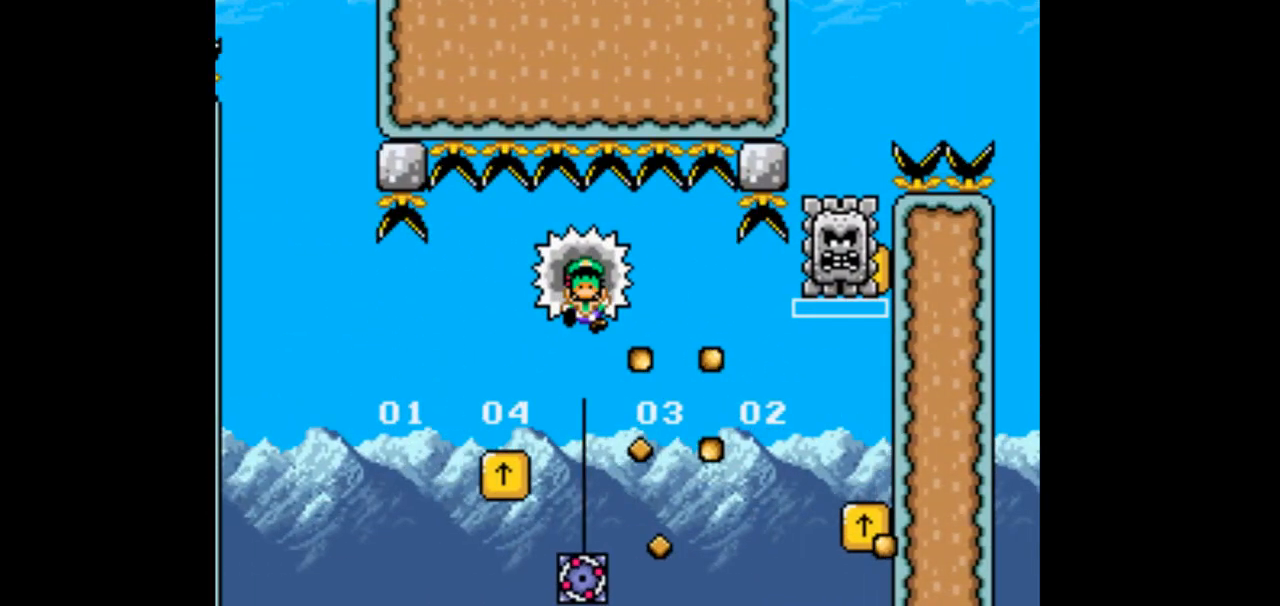
{"buttons": [], "events": []}
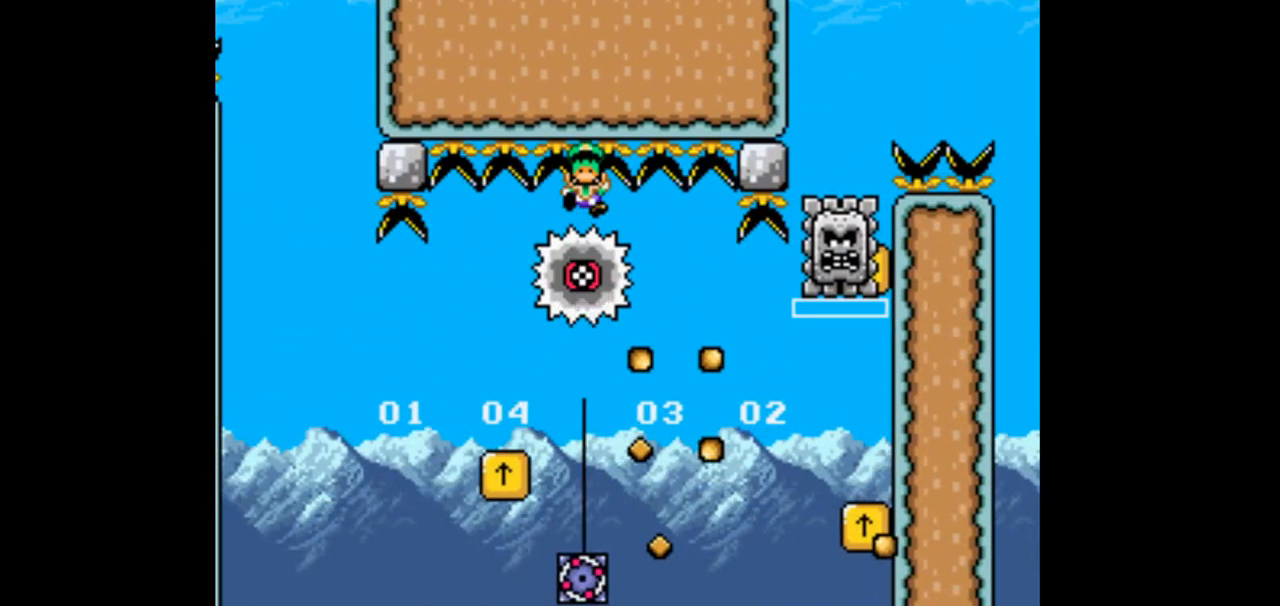
{"buttons": [], "events": []}